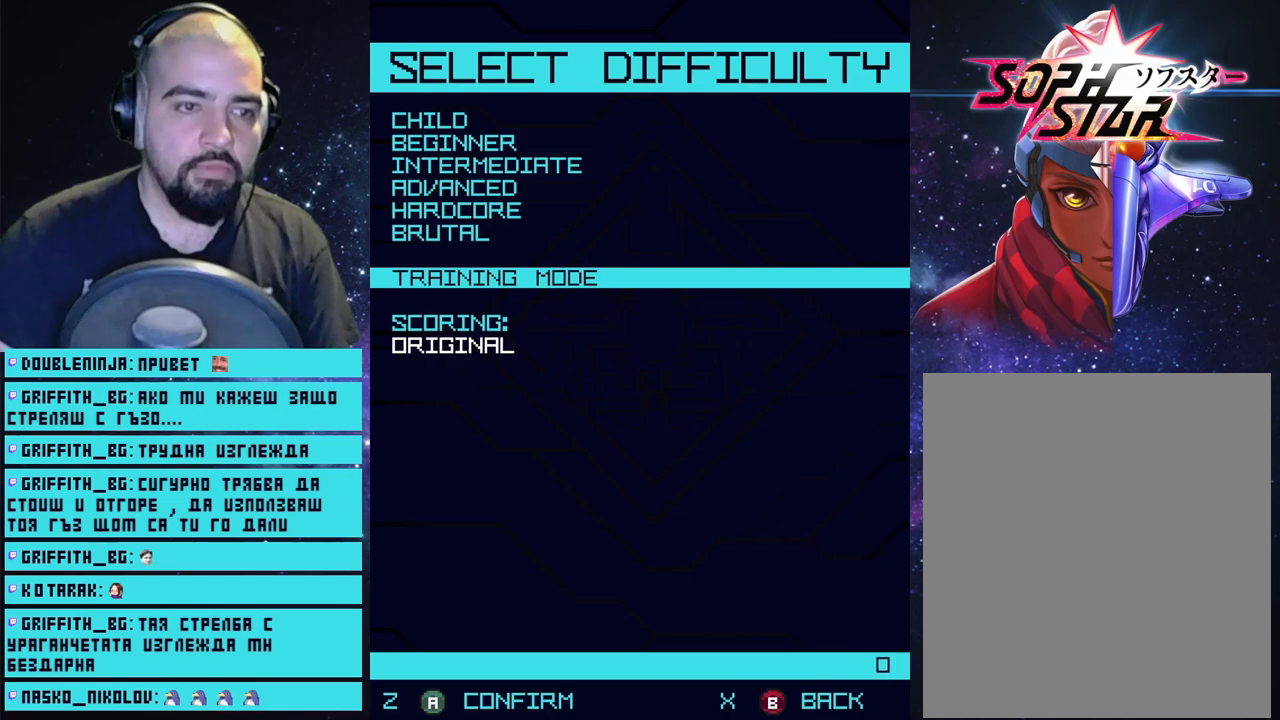
Gameplay with a controller (PlayStation layout); each line is a JSON object with the inputs held at the frame after it. "events" lists button and stick changes between this image and that frame as [ms after this image, input, new state], when the widget could be followed in between.
{"buttons": [], "left_stick": "center", "right_stick": "center", "events": []}
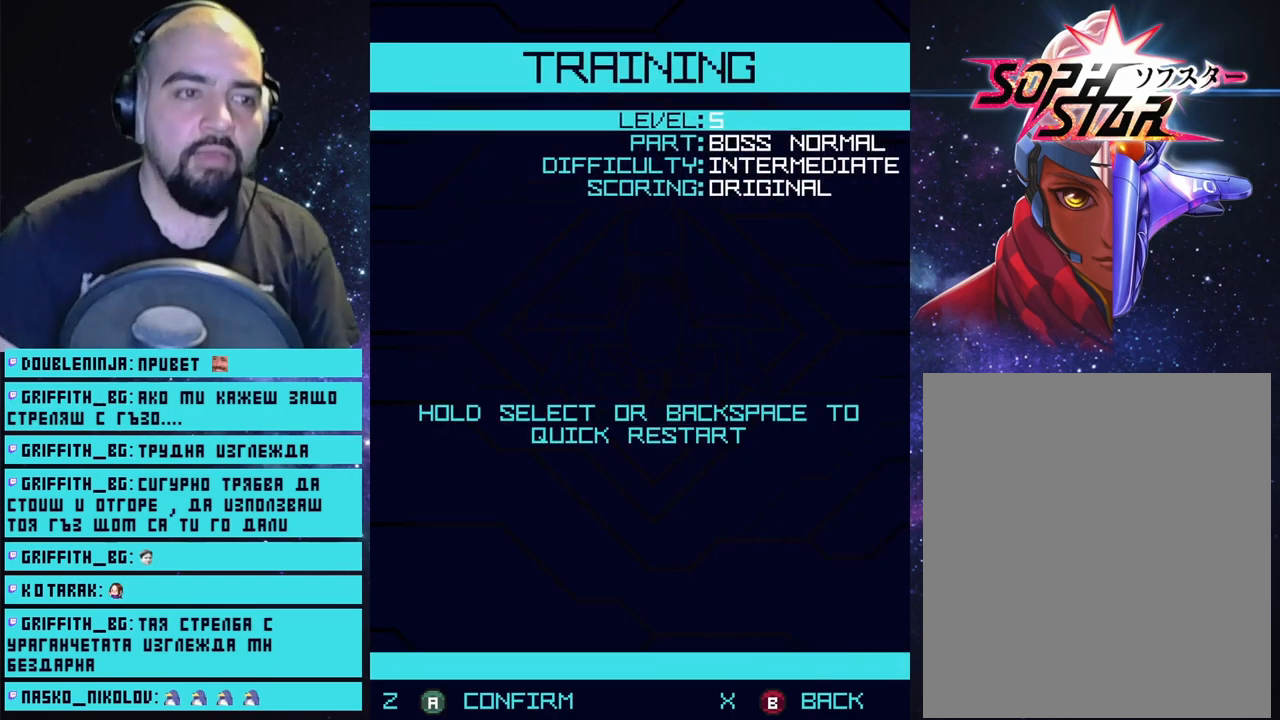
{"buttons": [], "left_stick": "center", "right_stick": "center", "events": []}
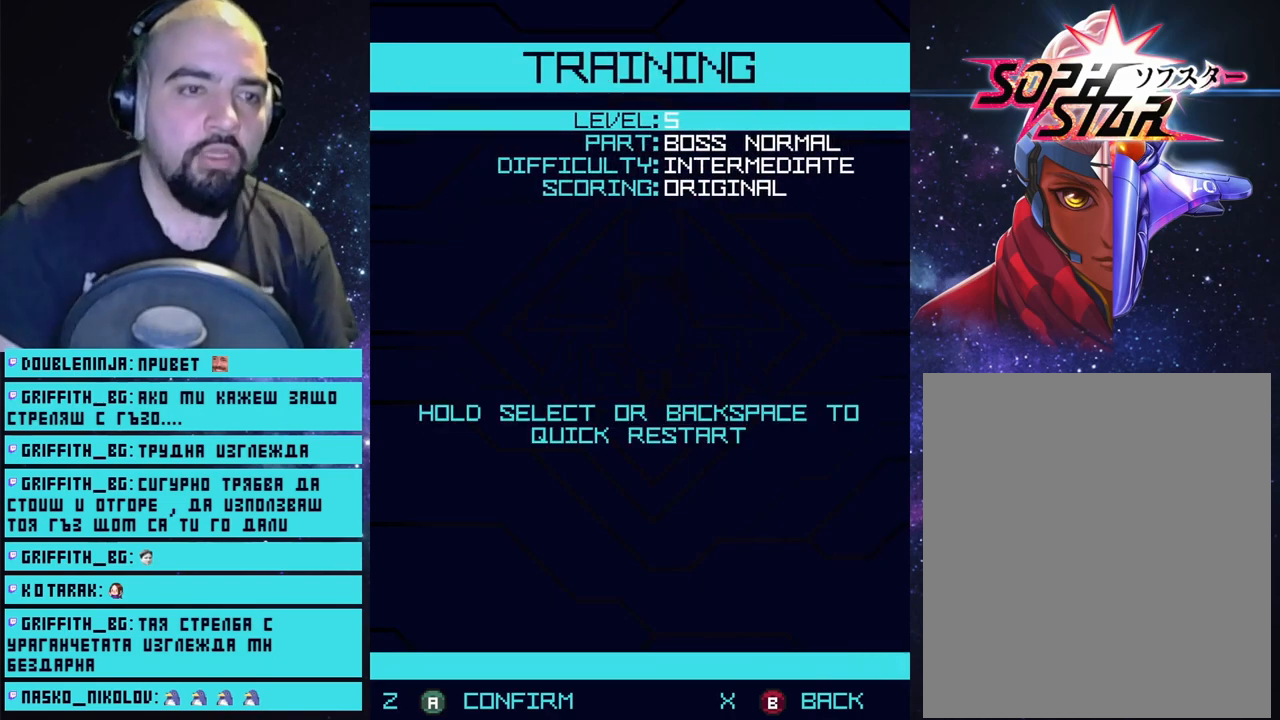
{"buttons": [], "left_stick": "center", "right_stick": "center", "events": [[267, "DPAD_LEFT", "down"], [383, "DPAD_LEFT", "up"]]}
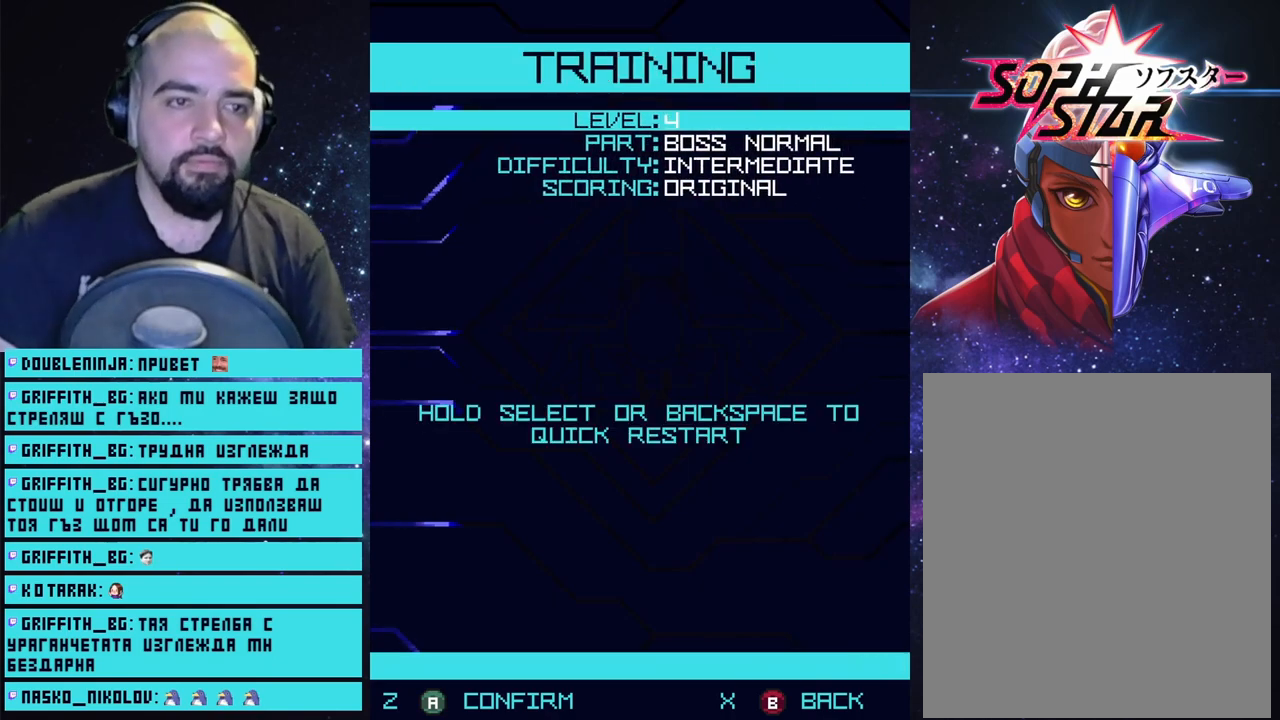
{"buttons": [], "left_stick": "center", "right_stick": "center", "events": [[300, "CROSS", "down"], [417, "CROSS", "up"]]}
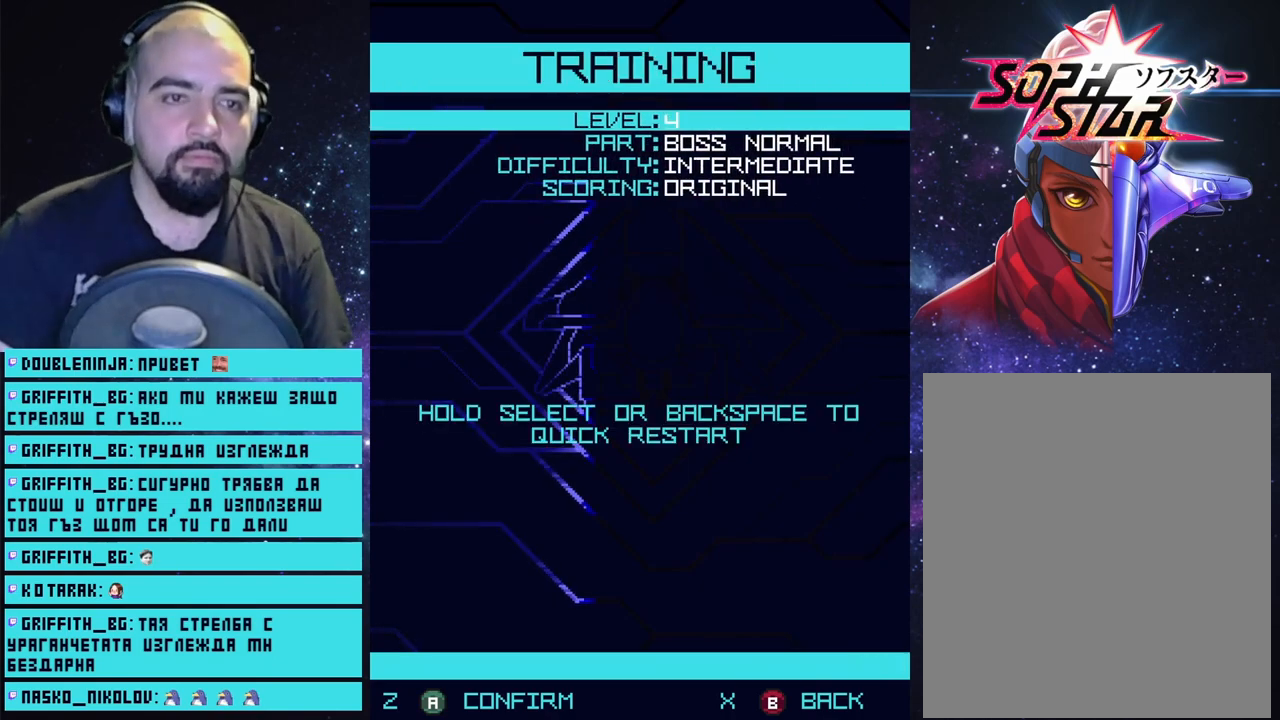
{"buttons": [], "left_stick": "center", "right_stick": "center", "events": []}
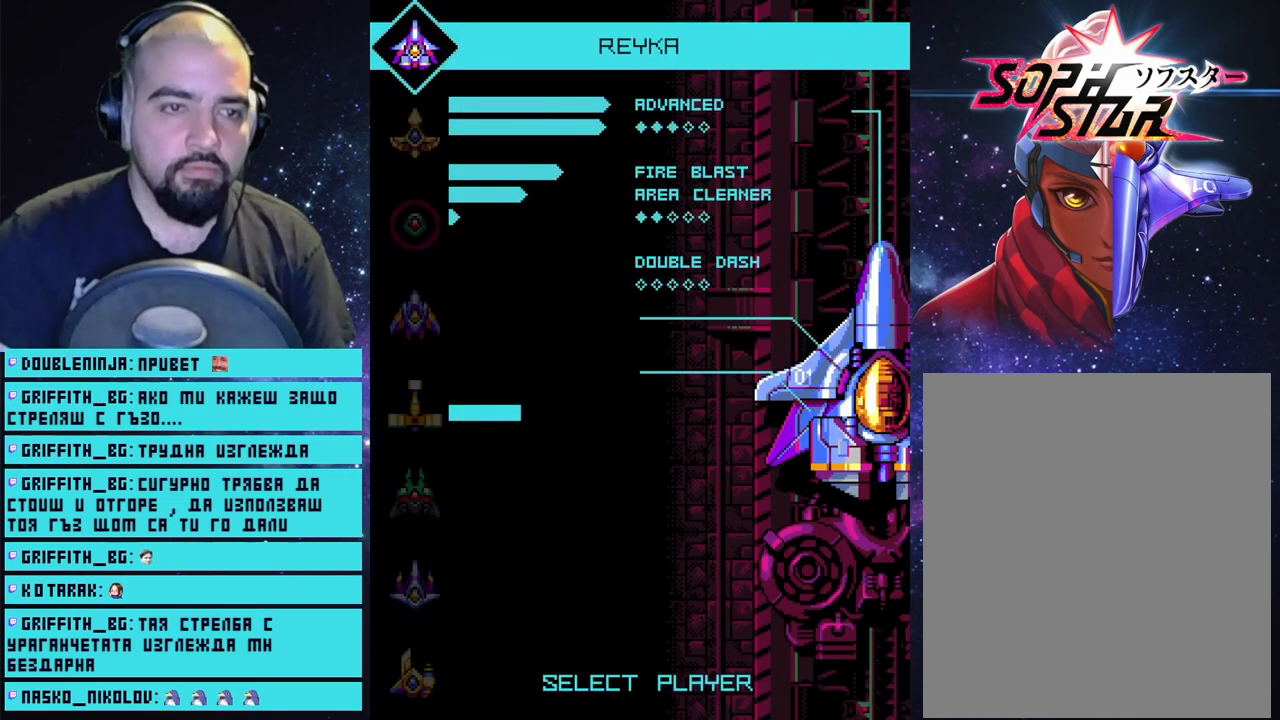
{"buttons": [], "left_stick": "center", "right_stick": "center", "events": []}
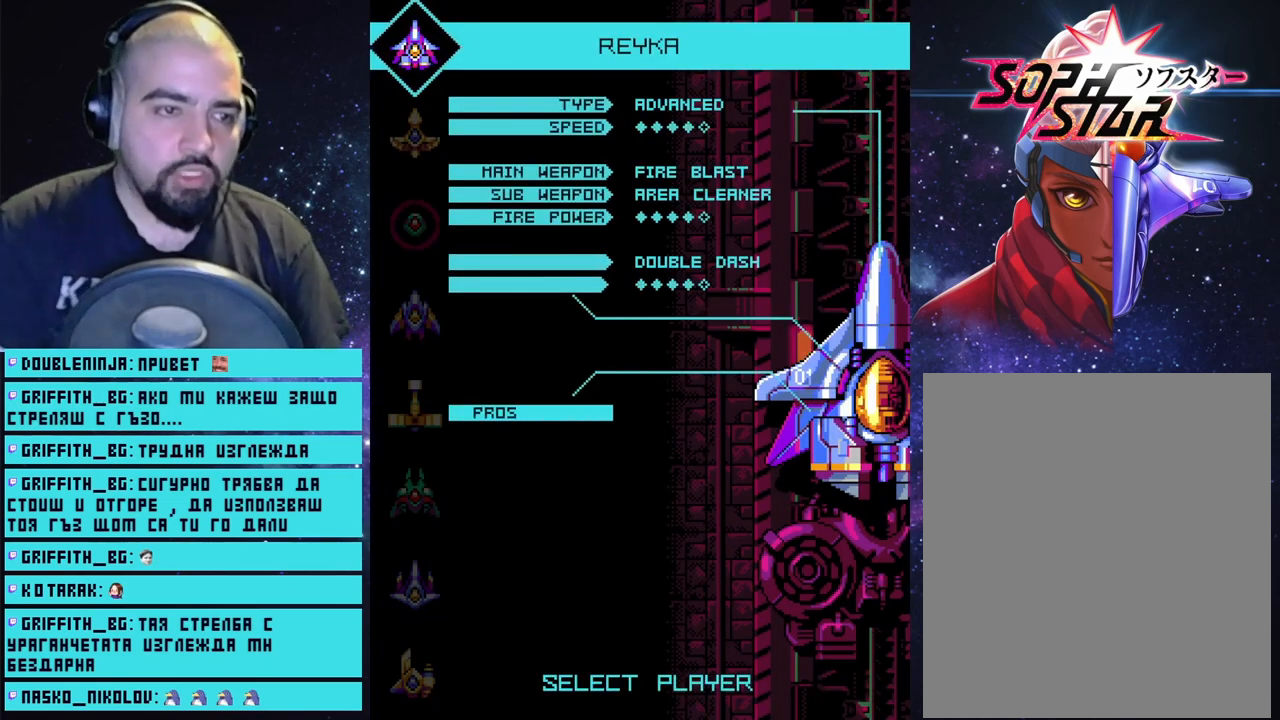
{"buttons": [], "left_stick": "center", "right_stick": "center", "events": [[83, "DPAD_DOWN", "down"], [183, "DPAD_DOWN", "up"], [217, "DPAD_DOWN", "down"], [333, "DPAD_DOWN", "up"], [400, "DPAD_DOWN", "down"], [500, "DPAD_DOWN", "up"]]}
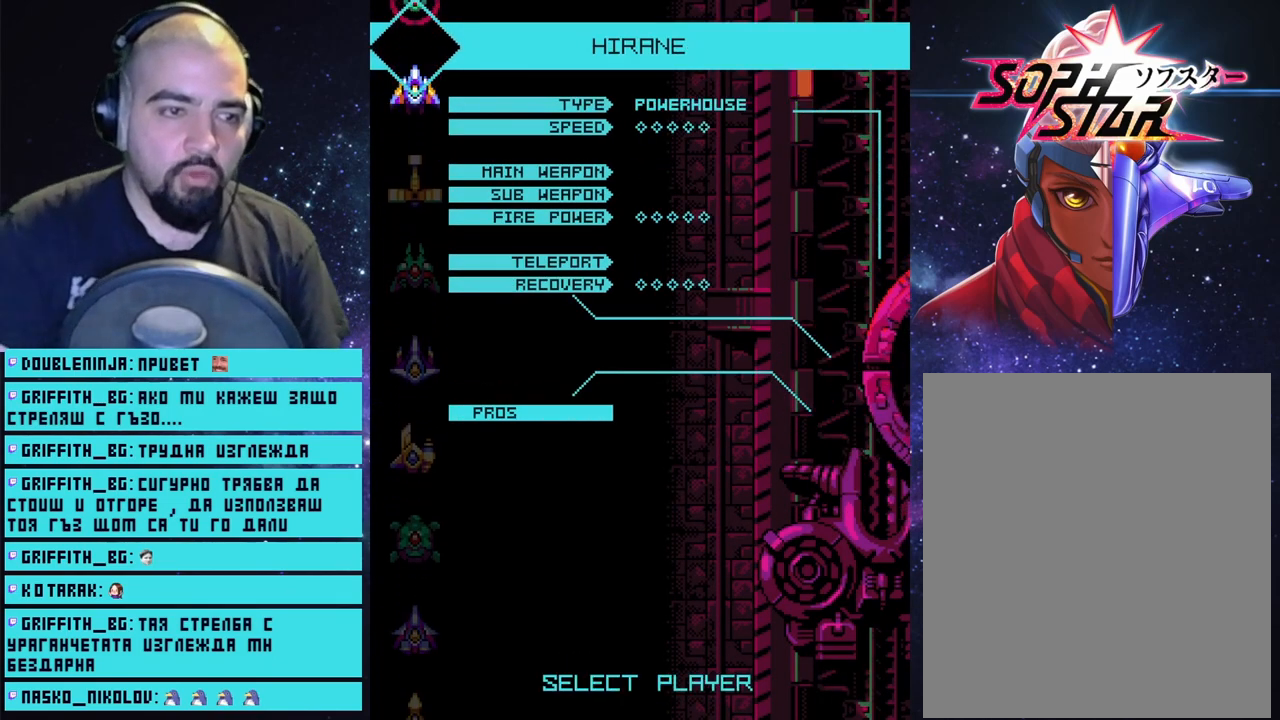
{"buttons": ["CROSS"], "left_stick": "center", "right_stick": "center", "events": [[217, "DPAD_DOWN", "down"], [317, "DPAD_DOWN", "up"], [467, "CROSS", "down"]]}
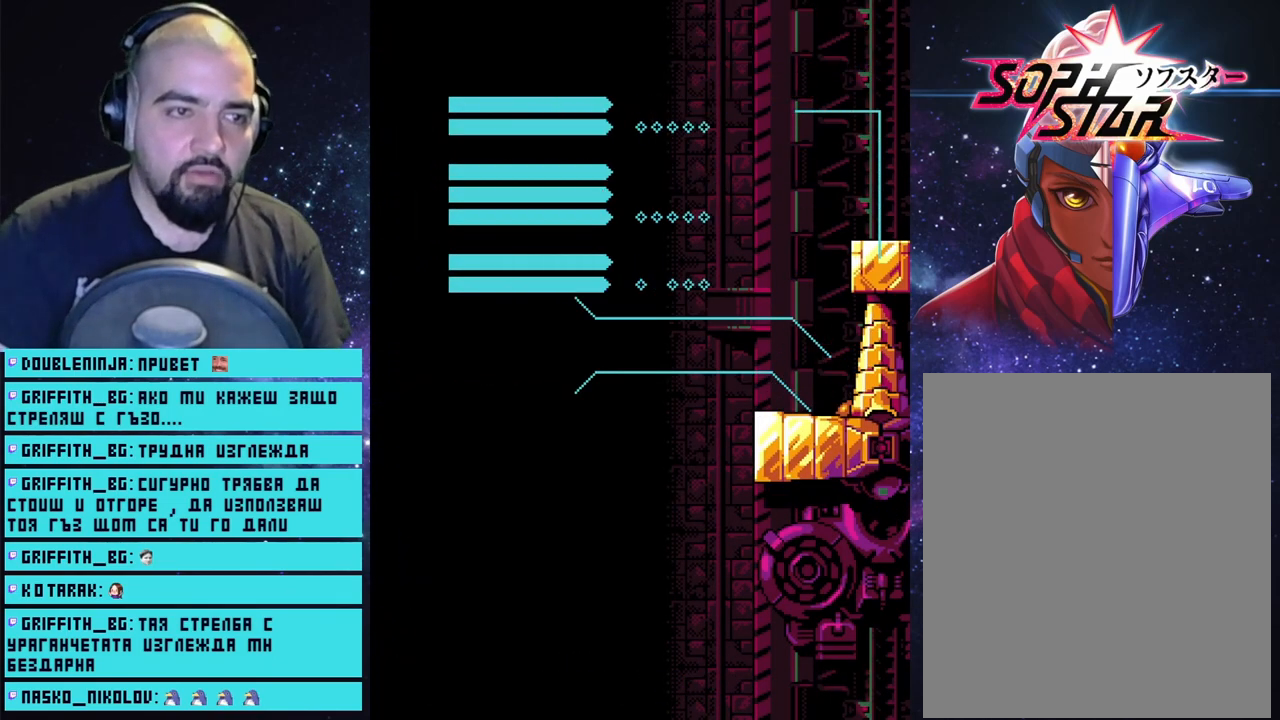
{"buttons": [], "left_stick": "center", "right_stick": "center", "events": [[67, "CROSS", "up"]]}
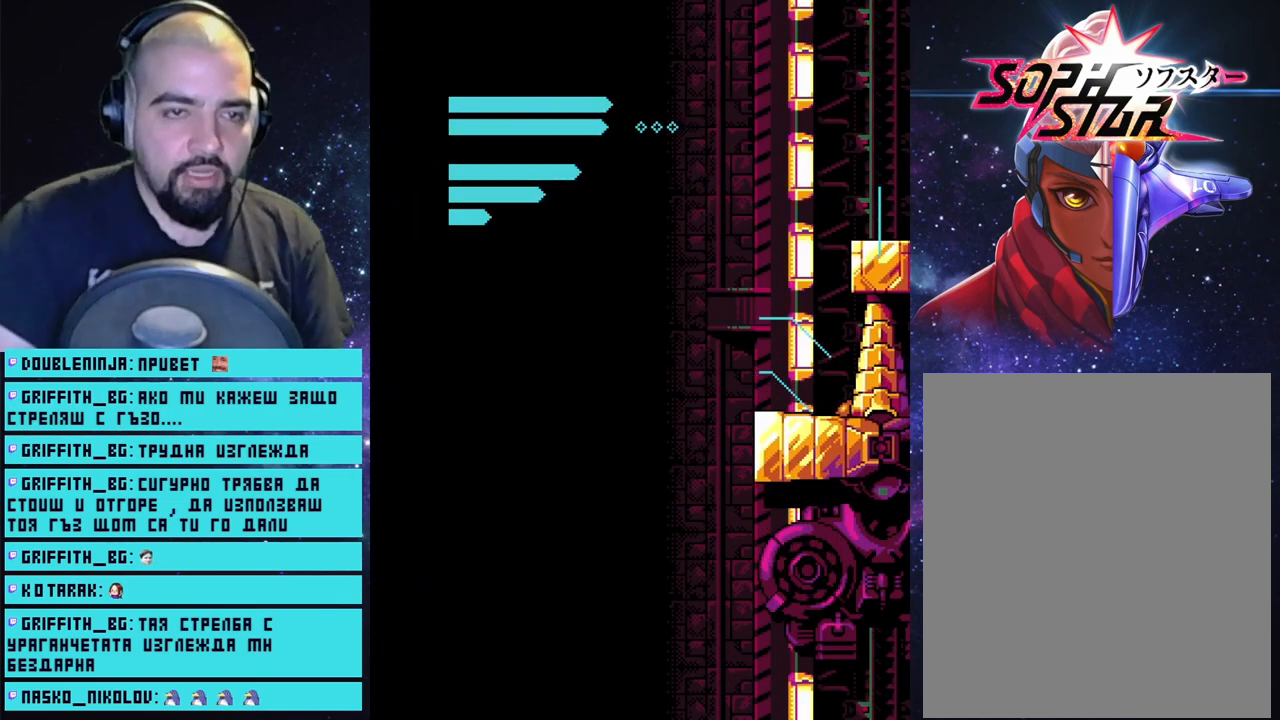
{"buttons": [], "left_stick": "center", "right_stick": "center", "events": []}
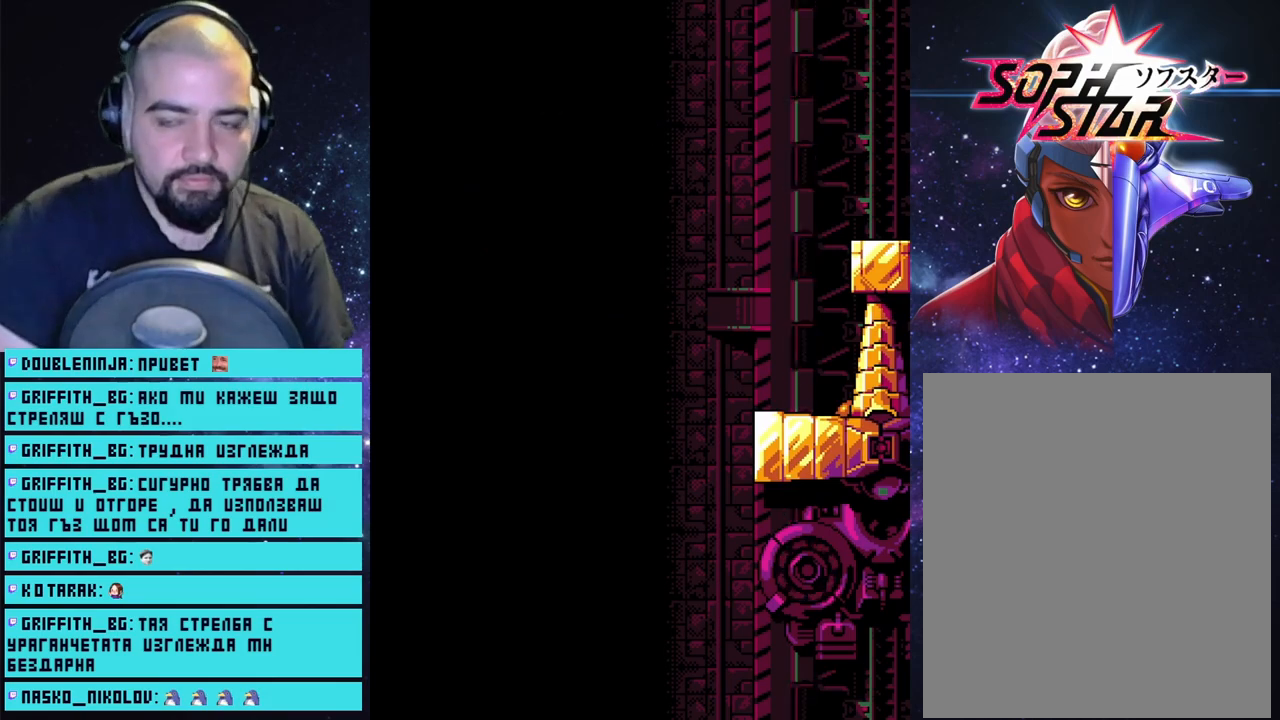
{"buttons": [], "left_stick": "center", "right_stick": "center", "events": []}
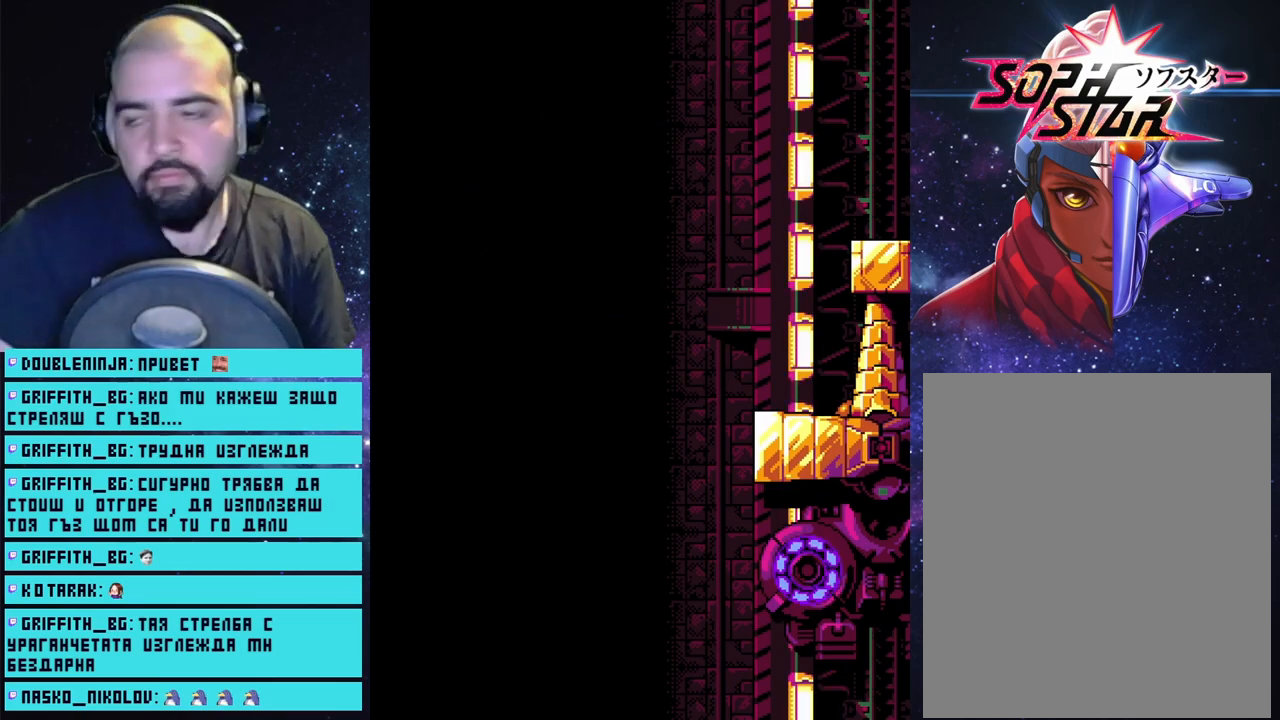
{"buttons": [], "left_stick": "center", "right_stick": "center", "events": []}
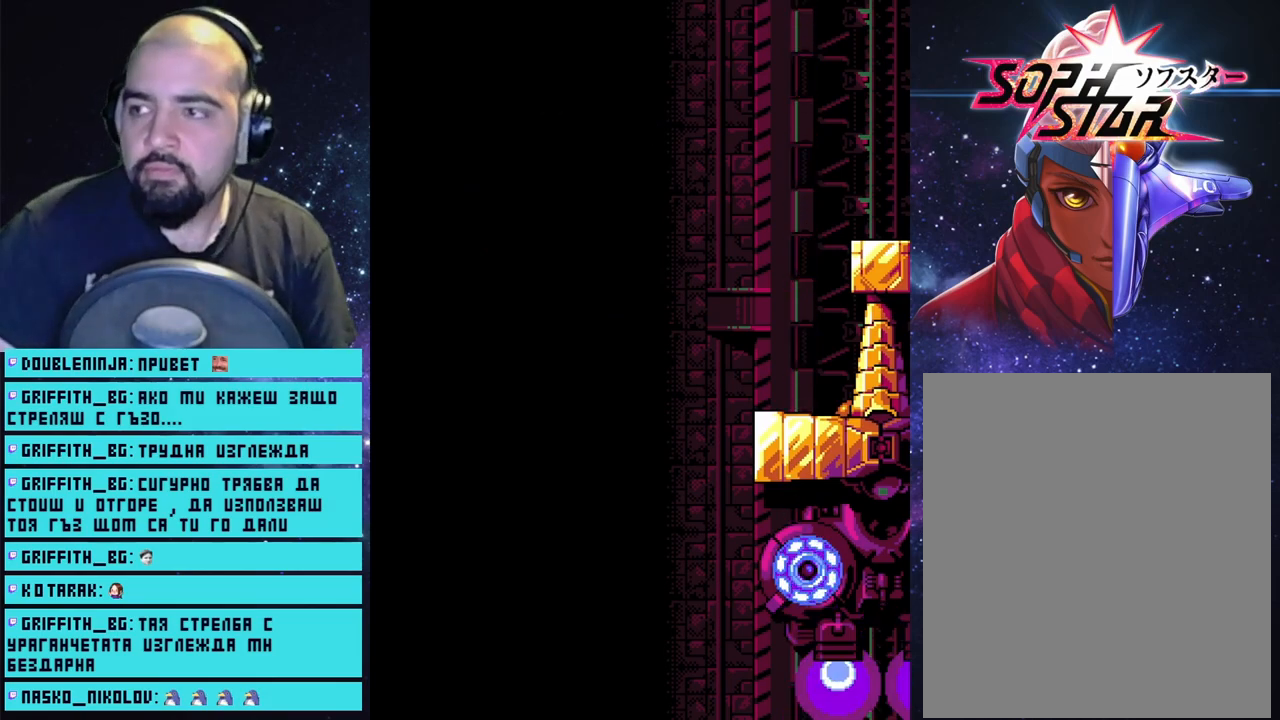
{"buttons": [], "left_stick": "center", "right_stick": "center", "events": []}
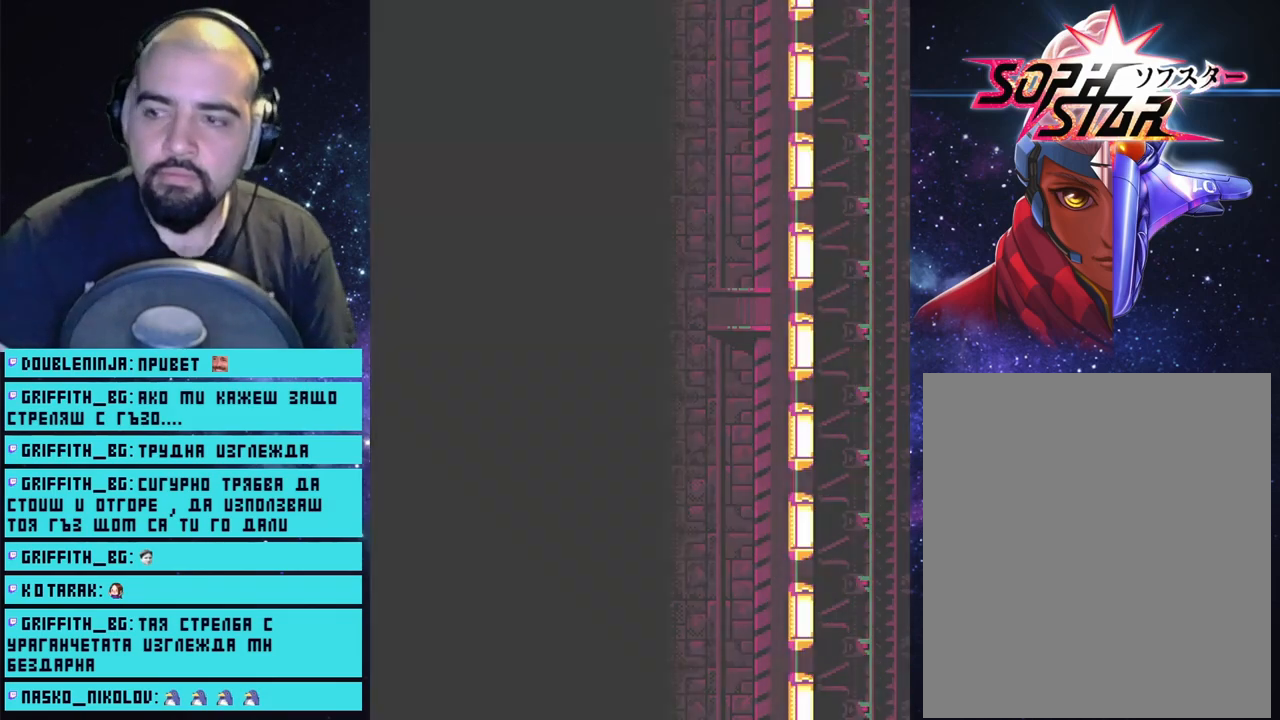
{"buttons": ["CROSS"], "left_stick": "center", "right_stick": "center", "events": [[100, "CROSS", "down"]]}
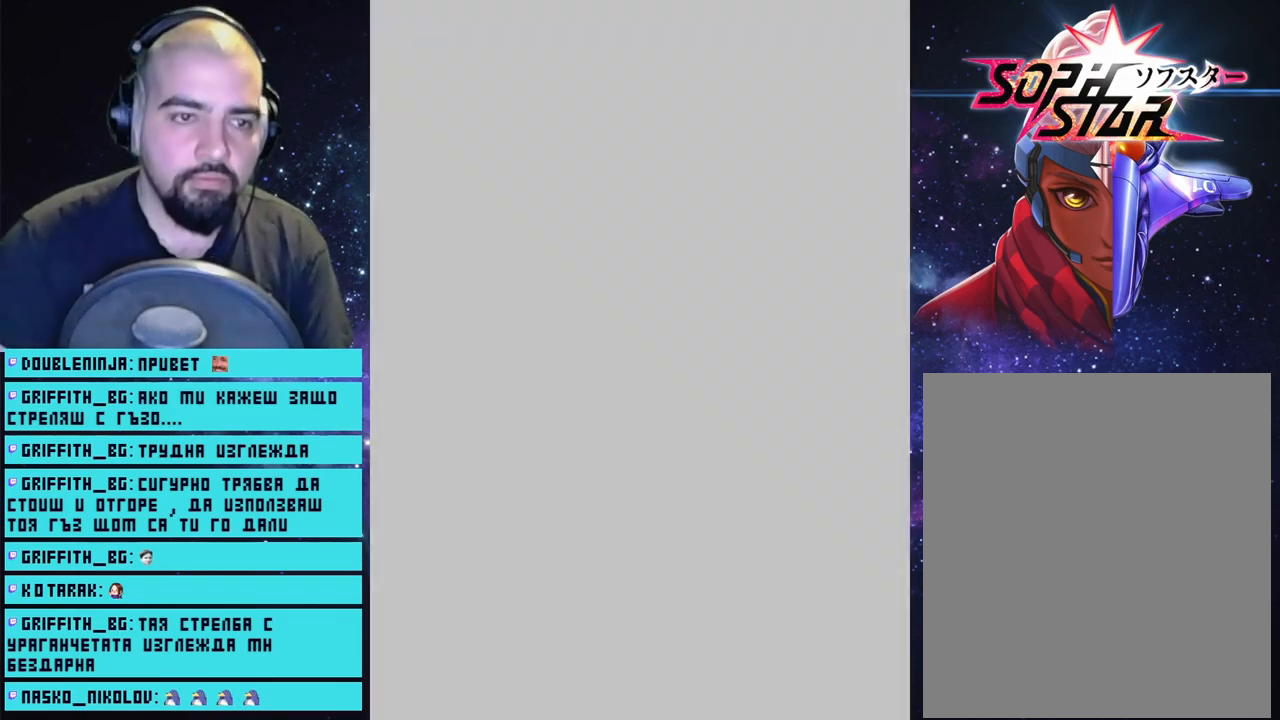
{"buttons": ["CROSS"], "left_stick": "center", "right_stick": "center", "events": []}
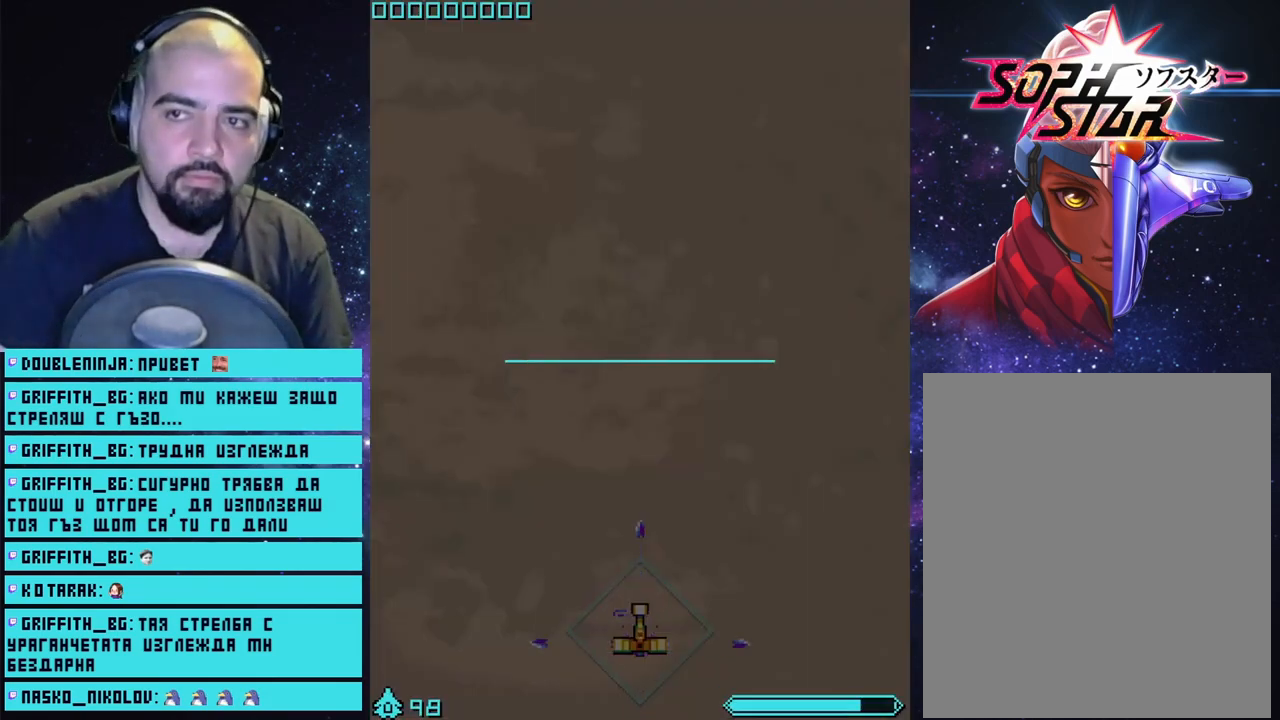
{"buttons": ["CROSS"], "left_stick": "center", "right_stick": "center", "events": []}
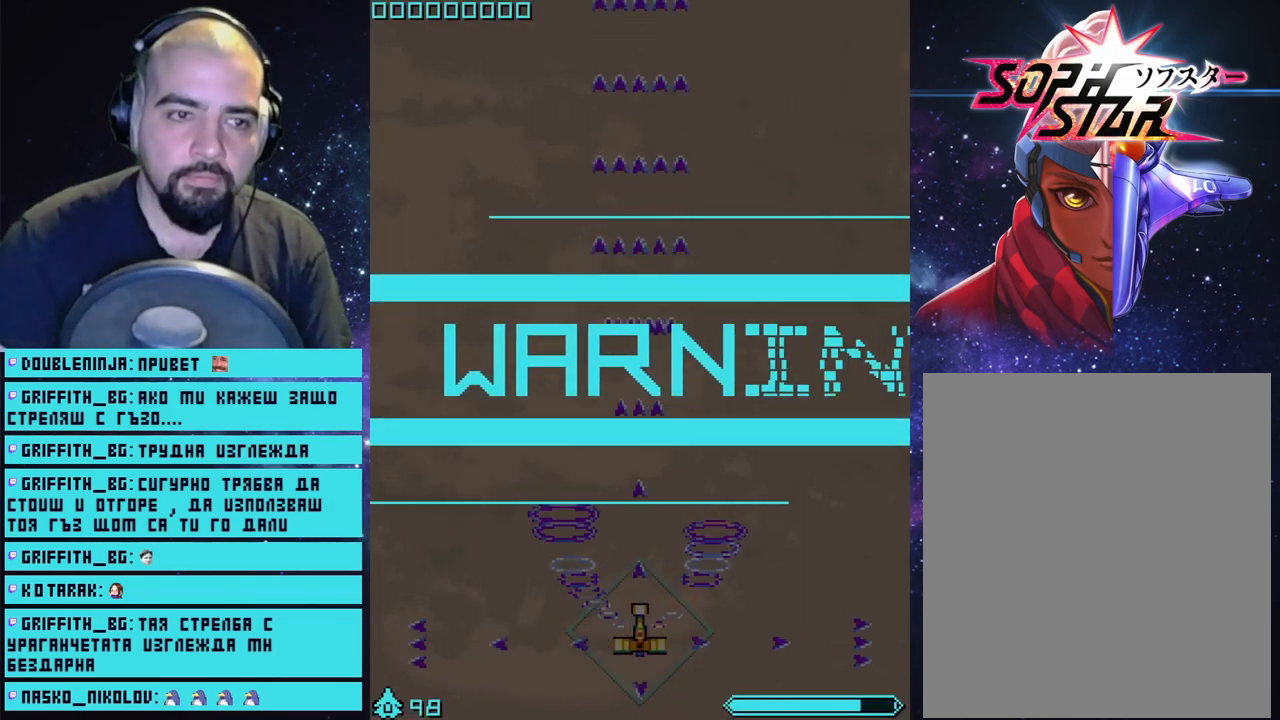
{"buttons": ["CROSS"], "left_stick": "up", "right_stick": "center", "events": [[33, "left_stick", "up"]]}
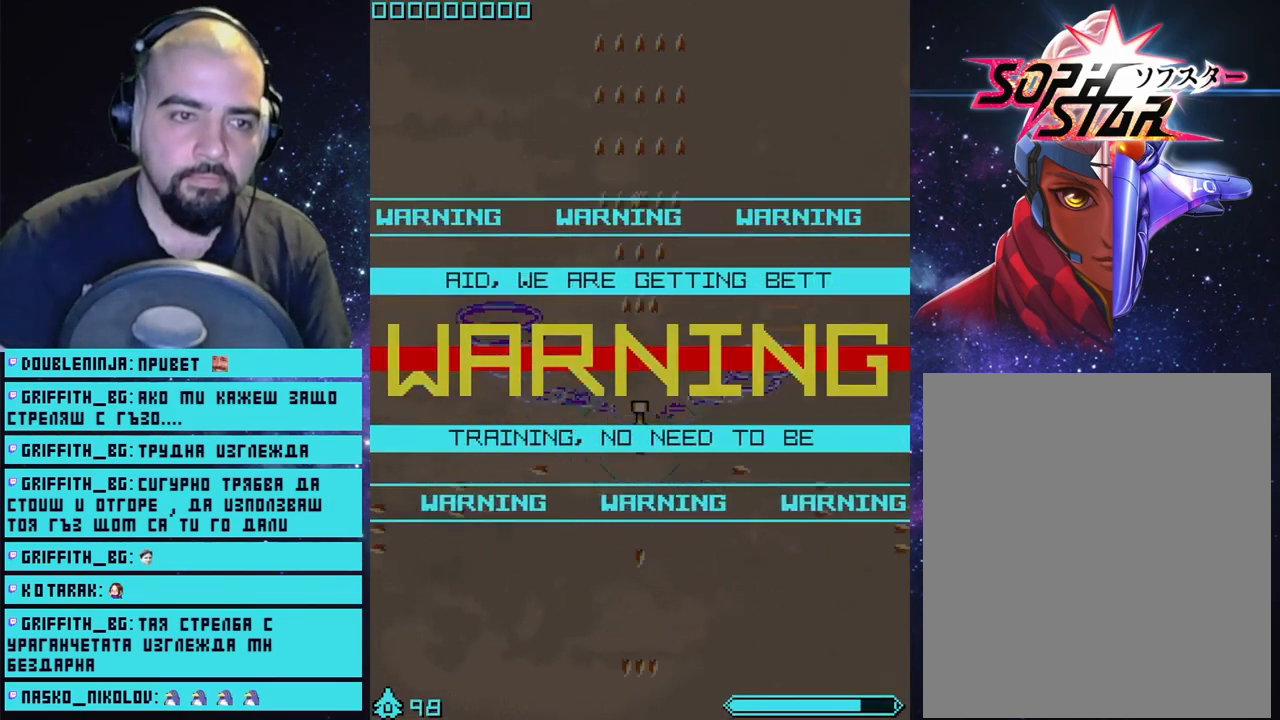
{"buttons": ["CROSS"], "left_stick": "center", "right_stick": "center", "events": [[133, "left_stick", "center"]]}
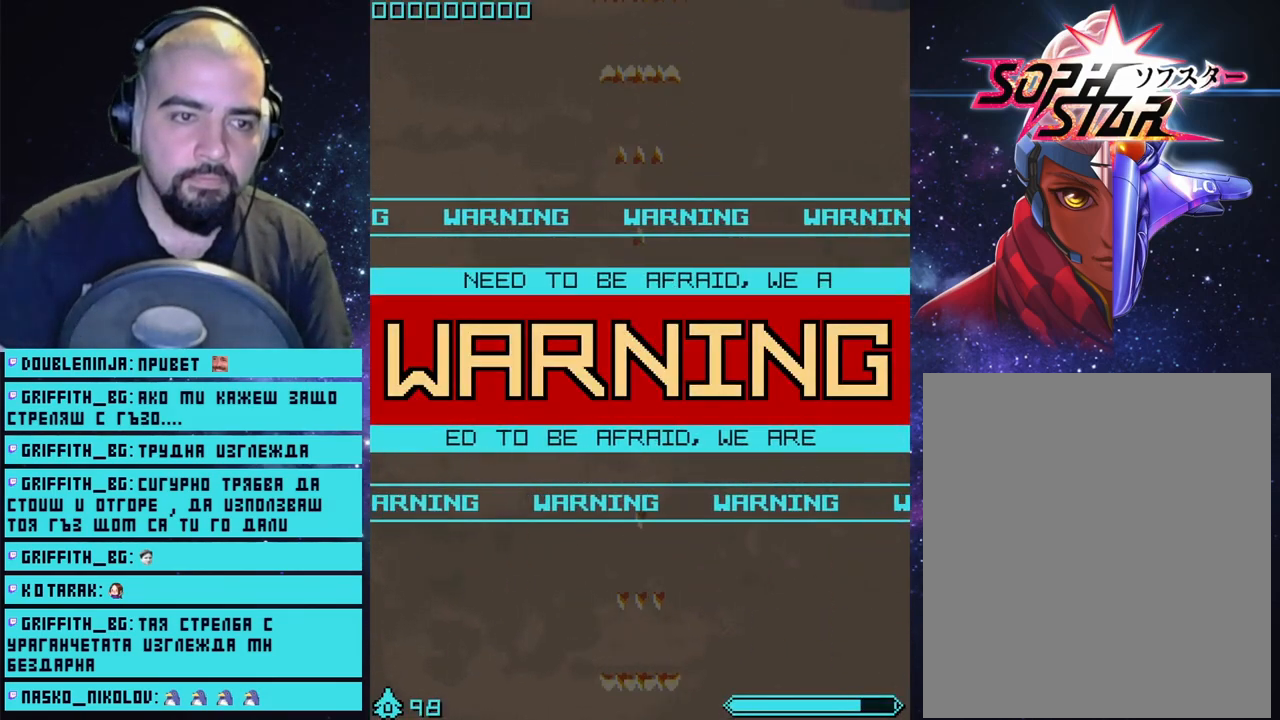
{"buttons": ["CROSS"], "left_stick": "center", "right_stick": "center", "events": [[17, "left_stick", "down"], [467, "left_stick", "center"]]}
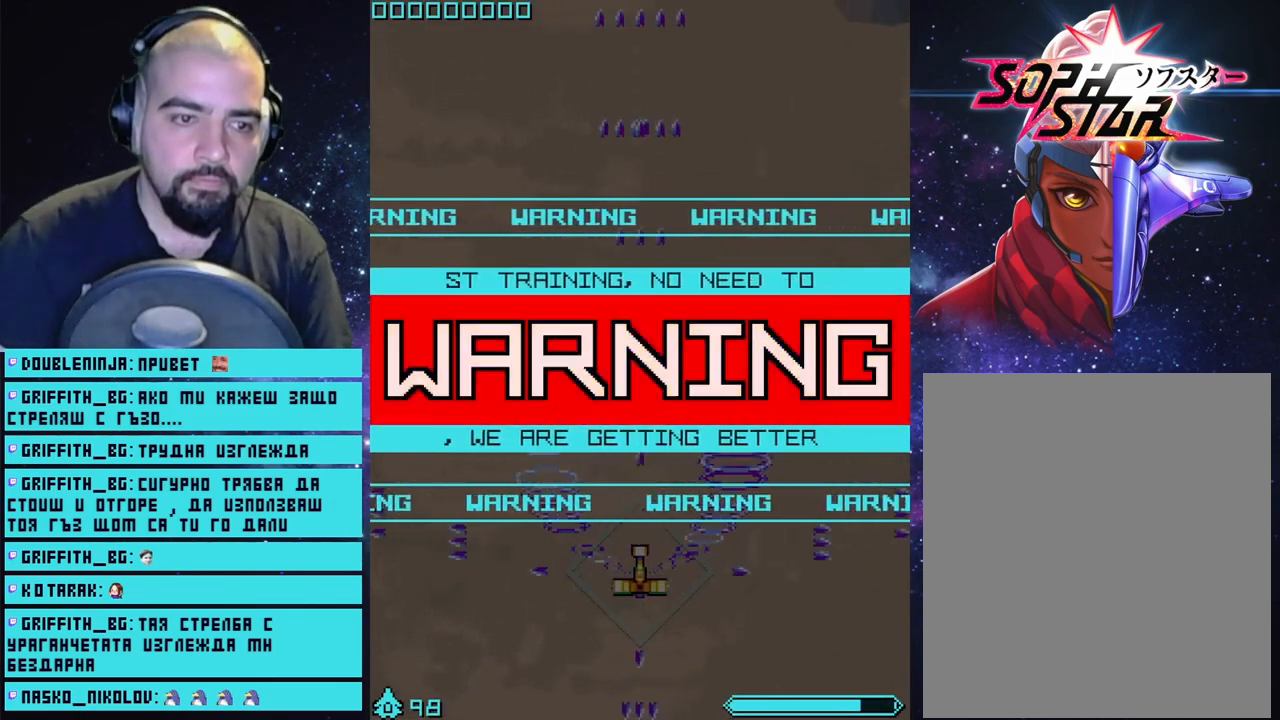
{"buttons": ["CROSS"], "left_stick": "center", "right_stick": "center", "events": []}
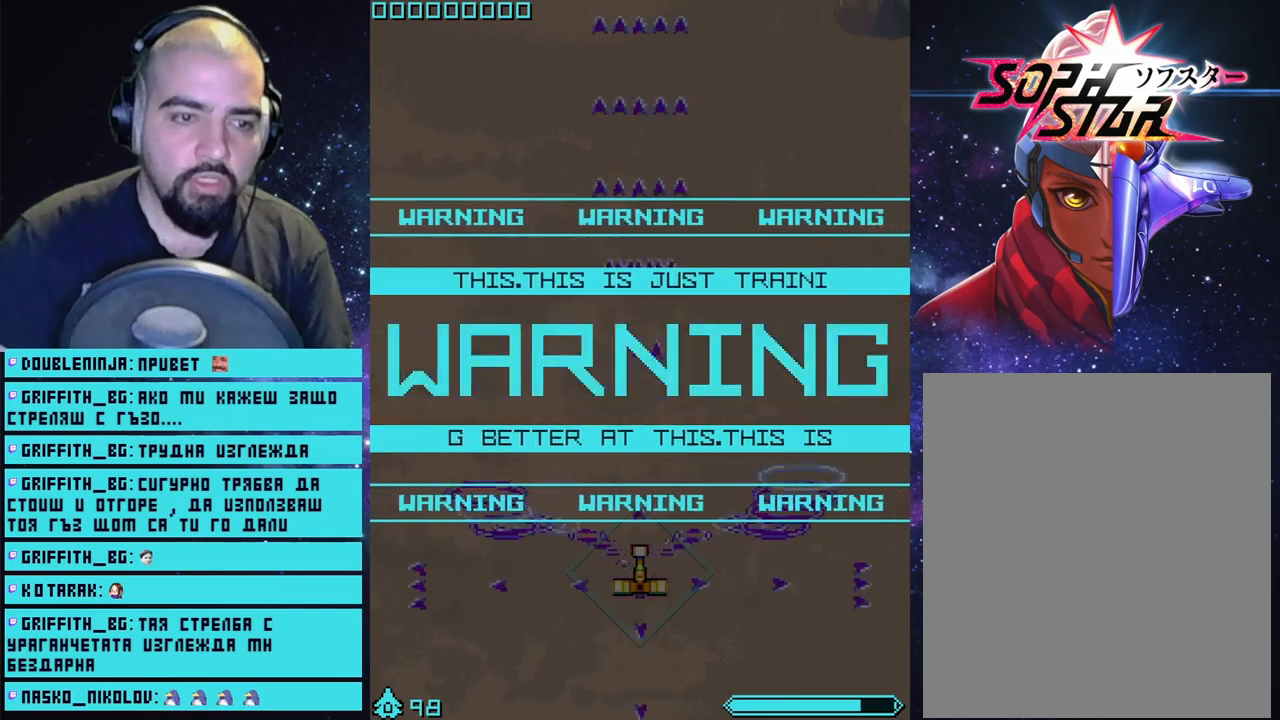
{"buttons": ["CROSS"], "left_stick": "up", "right_stick": "center", "events": [[133, "left_stick", "up"]]}
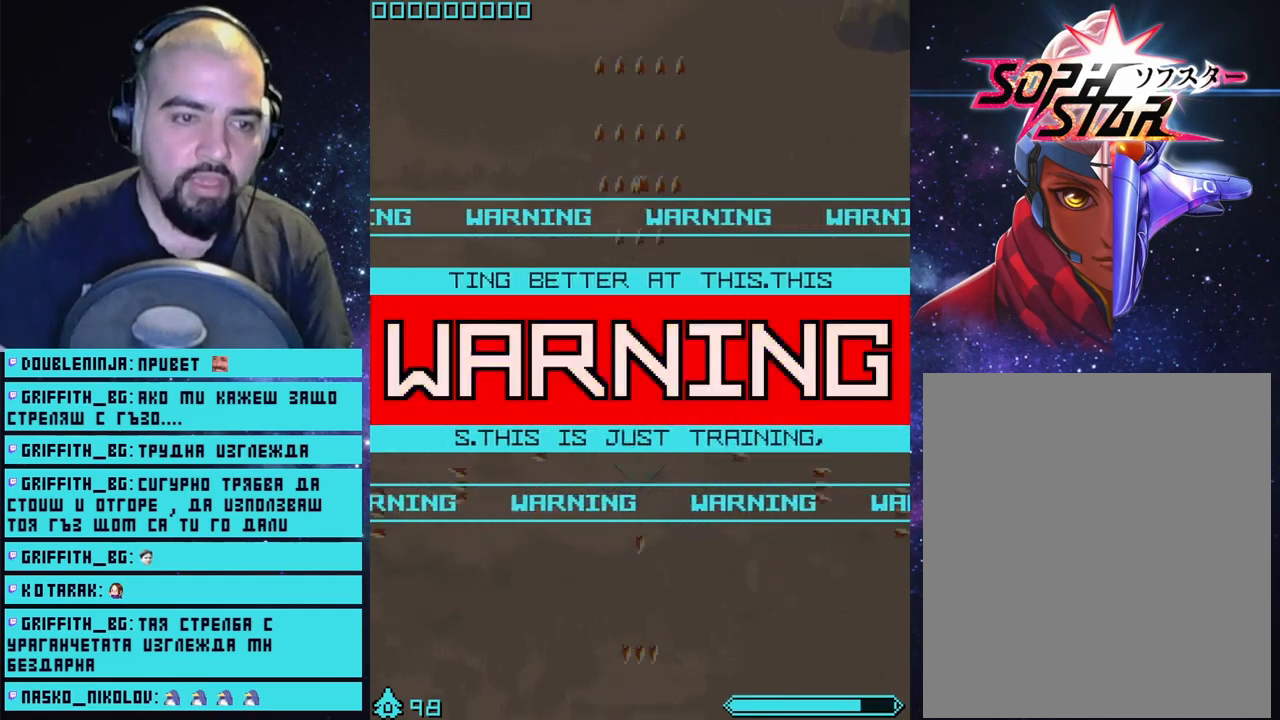
{"buttons": ["CROSS"], "left_stick": "up", "right_stick": "center", "events": []}
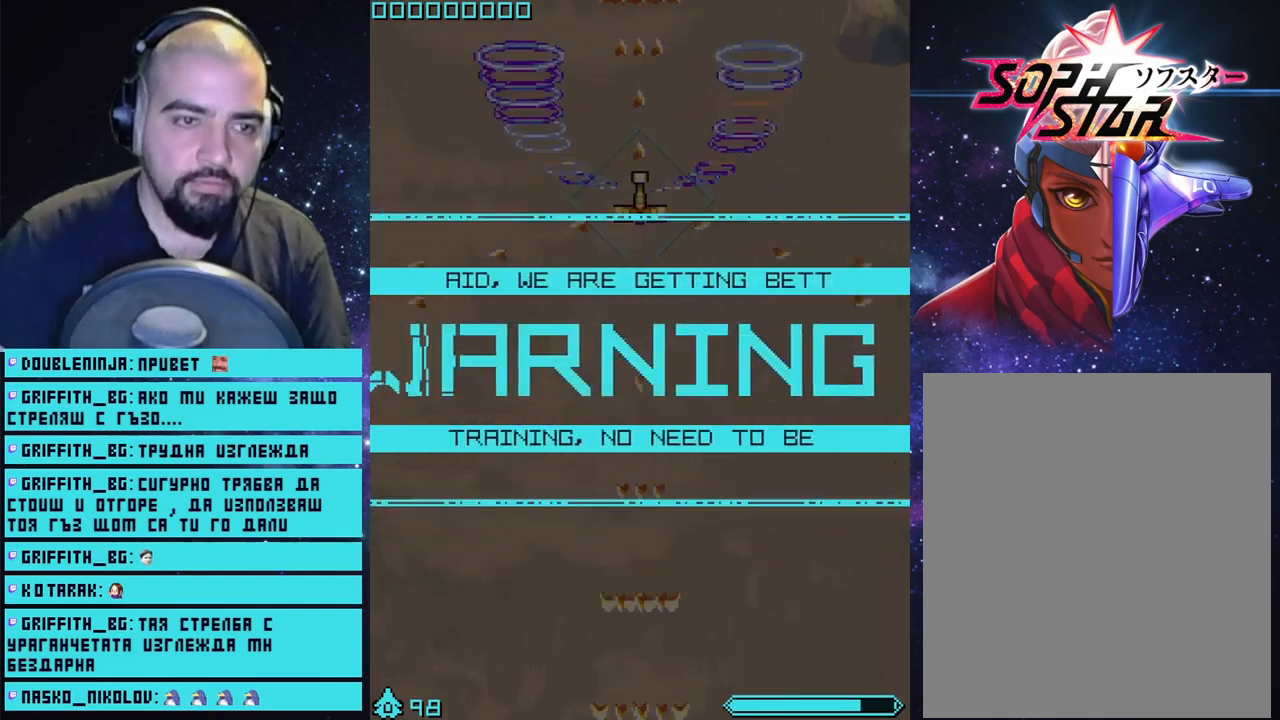
{"buttons": ["CROSS"], "left_stick": "center", "right_stick": "center", "events": [[467, "left_stick", "center"]]}
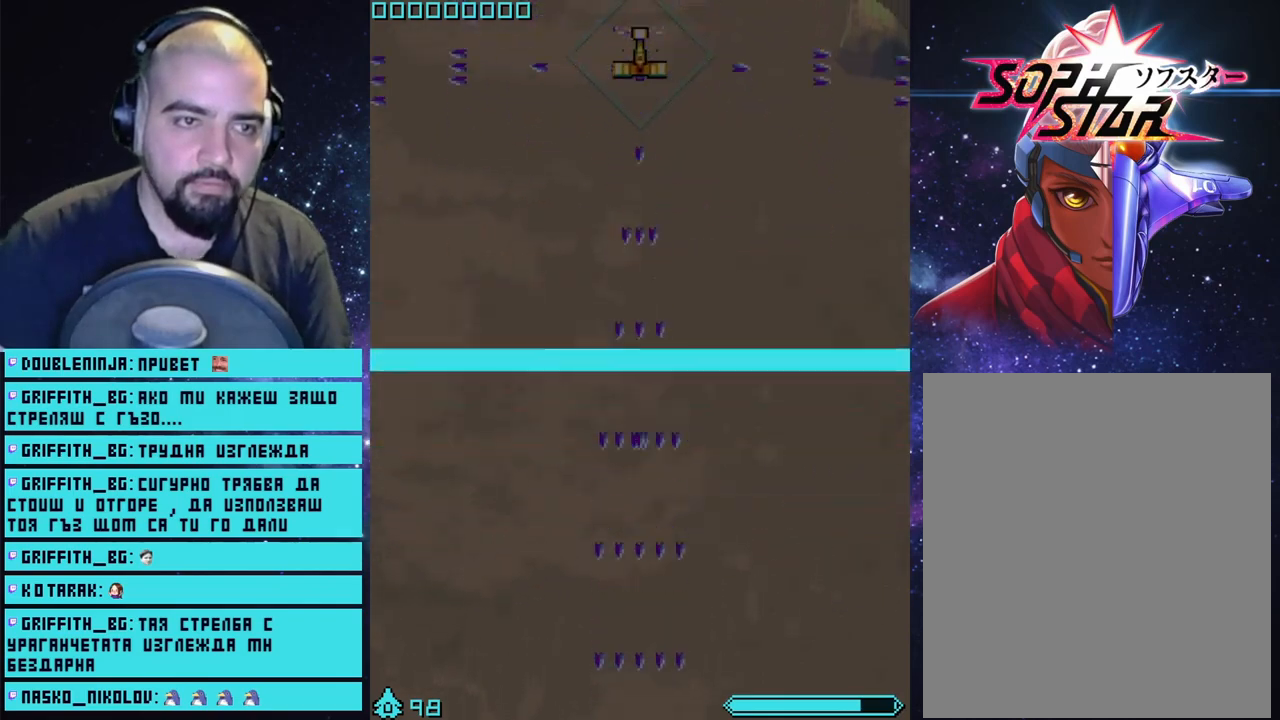
{"buttons": ["CROSS"], "left_stick": "center", "right_stick": "center", "events": []}
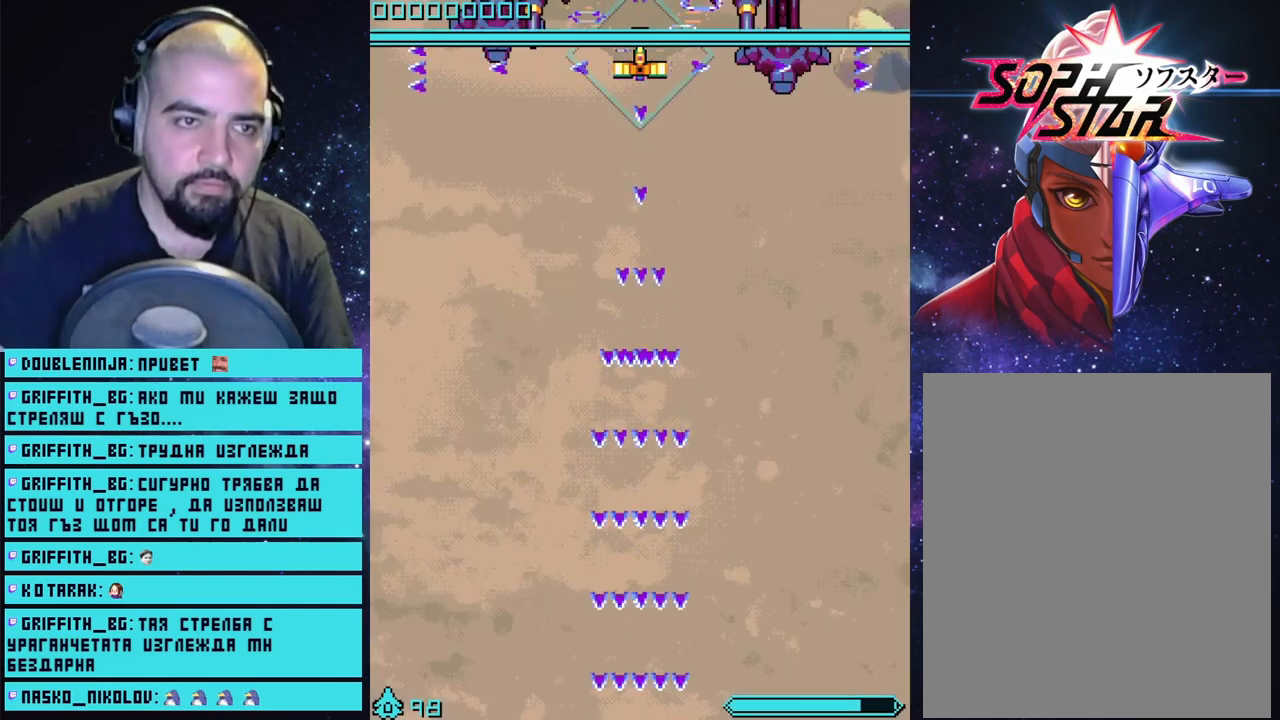
{"buttons": ["CROSS"], "left_stick": "center", "right_stick": "center", "events": []}